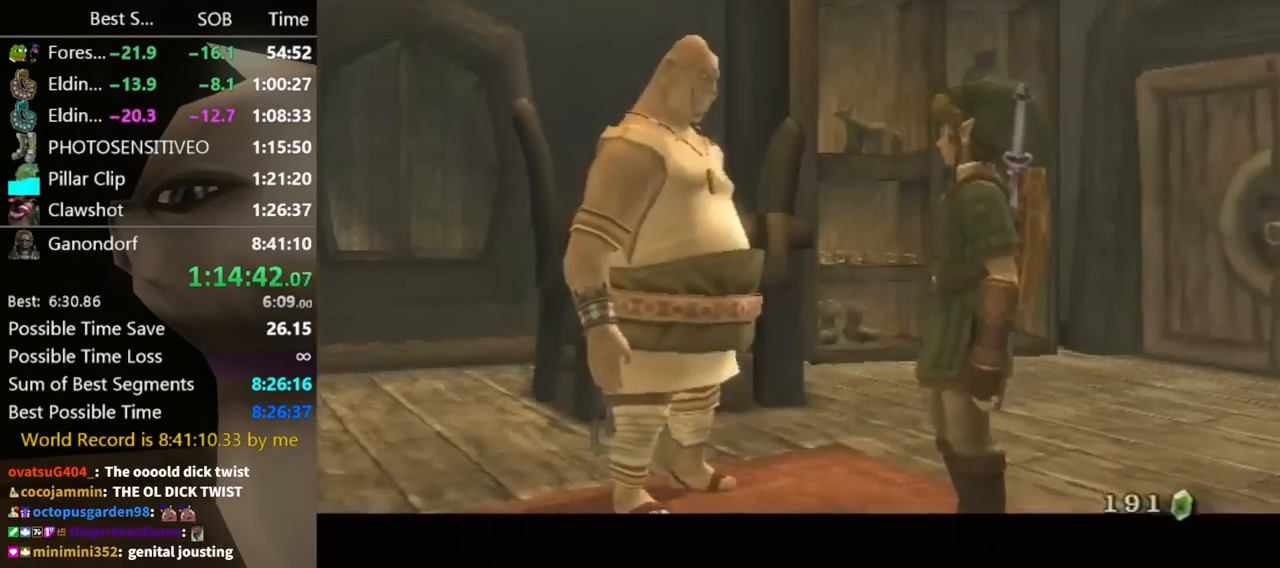
Gameplay with a controller (Nintendo layout); each line is a JSON object with the inputs held at the frame after it. "events" lists button and stick changes between this image and that frame as [ms after this image, input, new state], when the widget could be followed in between. Not read: L3 R3.
{"buttons": ["A"], "left_stick": "center", "right_stick": "center", "events": [[133, "B", "down"], [167, "B", "up"], [200, "A", "down"], [233, "A", "up"], [267, "B", "down"], [300, "B", "up"], [333, "A", "down"], [367, "A", "up"], [367, "B", "down"], [400, "B", "up"], [433, "A", "down"]]}
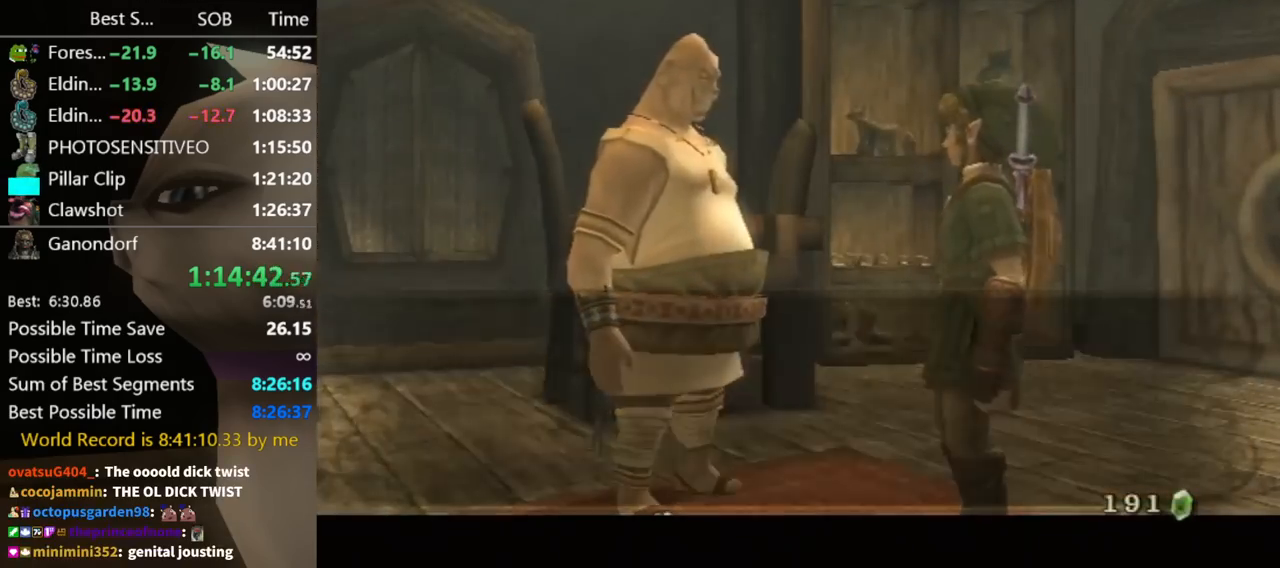
{"buttons": ["B"], "left_stick": "center", "right_stick": "center", "events": [[33, "A", "up"], [100, "A", "down"], [133, "A", "up"], [133, "B", "down"], [200, "A", "down"], [200, "B", "up"], [233, "A", "up"], [300, "A", "down"], [367, "A", "up"], [367, "B", "down"], [433, "B", "up"], [467, "A", "down"], [500, "A", "up"], [500, "B", "down"]]}
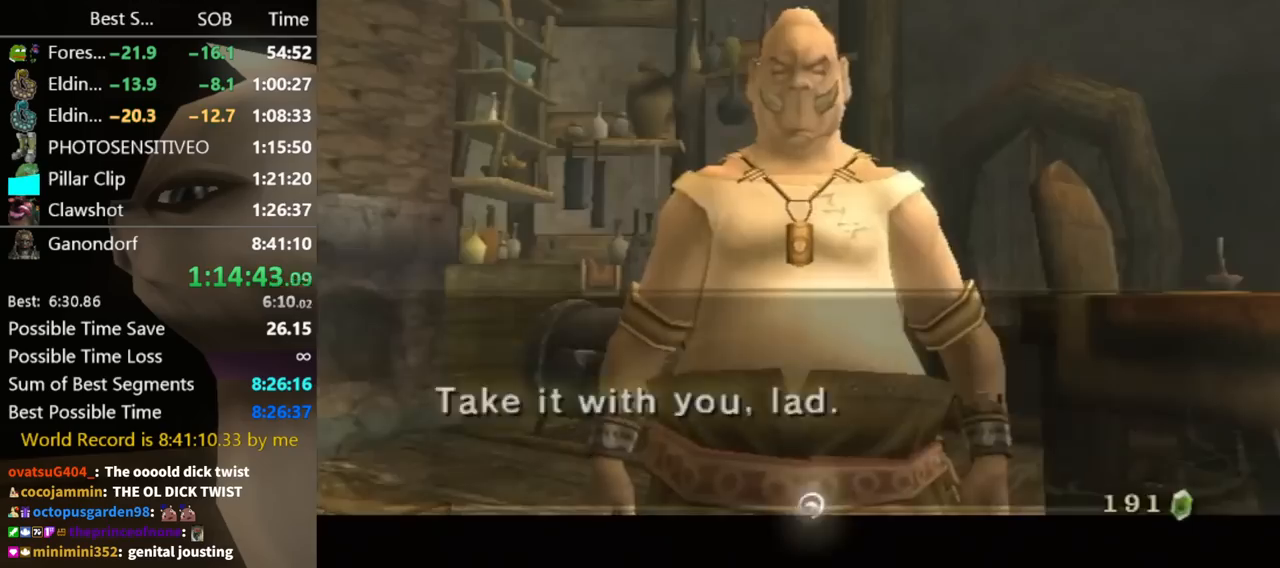
{"buttons": [], "left_stick": "up-left", "right_stick": "center", "events": [[33, "A", "down"], [33, "B", "up"], [100, "A", "up"], [100, "B", "down"], [167, "A", "down"], [167, "B", "up"], [200, "A", "up"], [267, "A", "down"], [333, "A", "up"], [400, "left_stick", "up-left"]]}
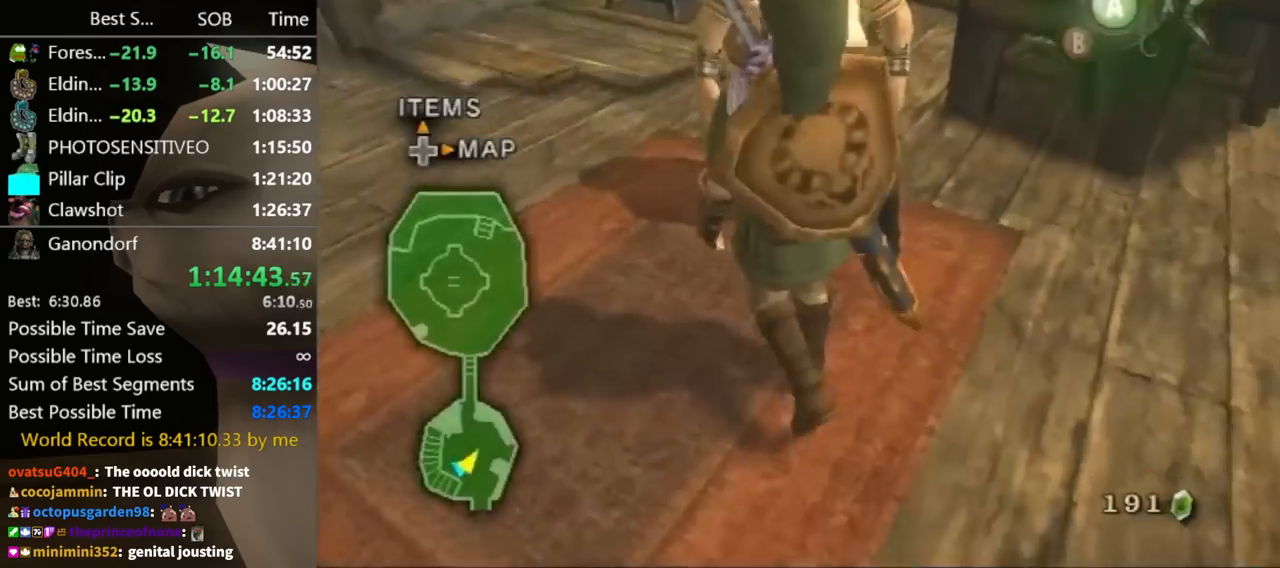
{"buttons": [], "left_stick": "up", "right_stick": "center", "events": [[333, "left_stick", "up"]]}
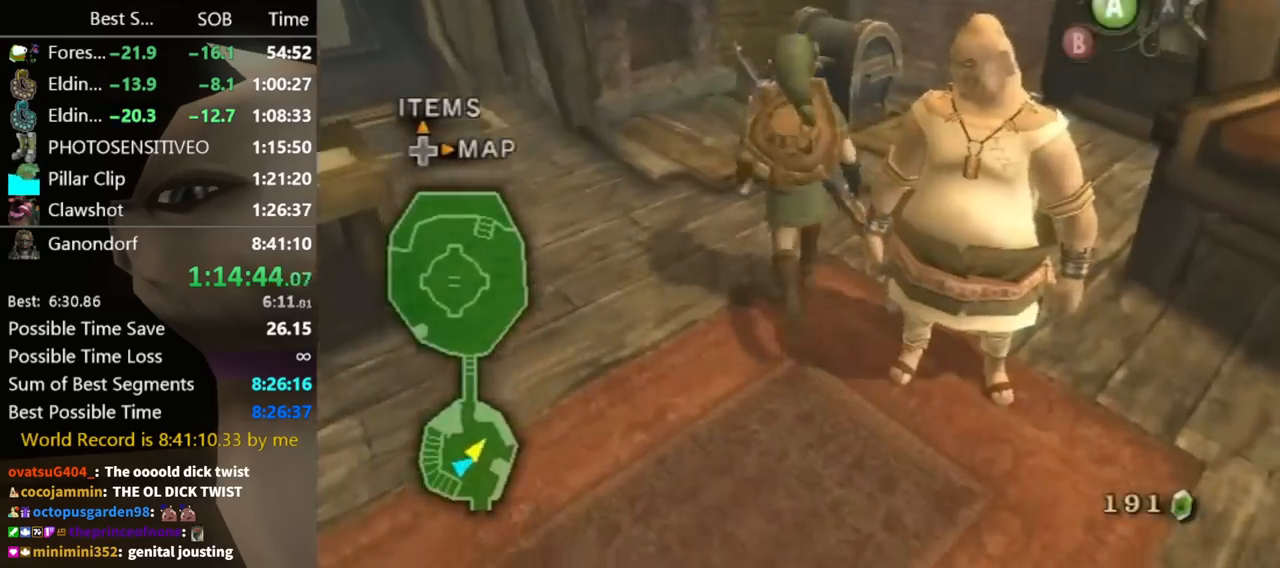
{"buttons": [], "left_stick": "up", "right_stick": "center", "events": []}
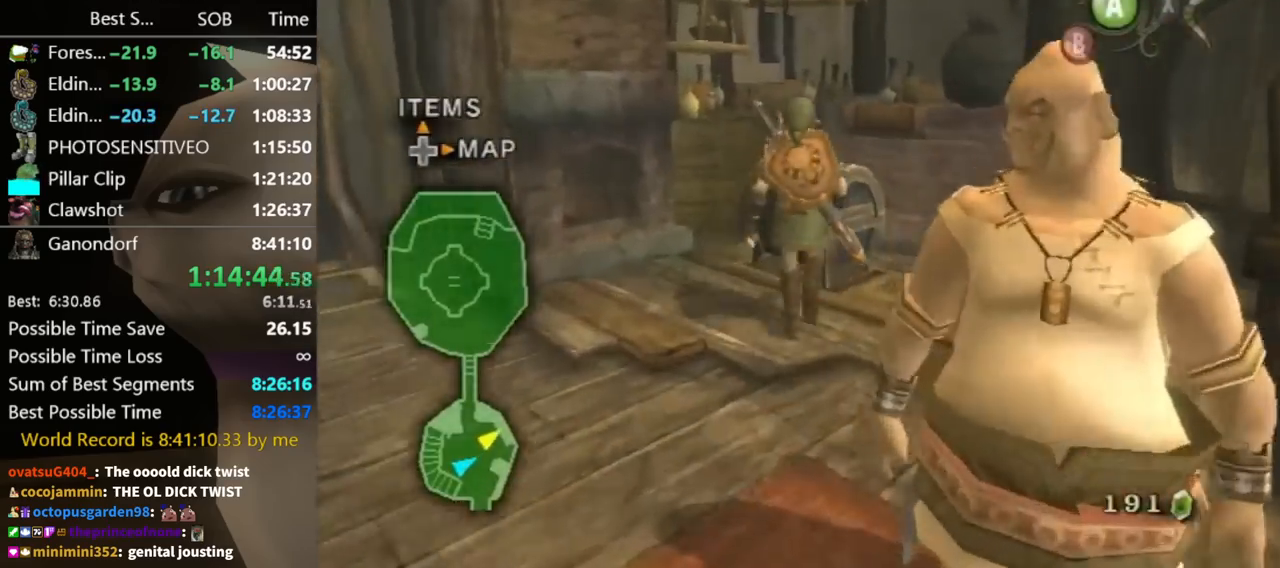
{"buttons": [], "left_stick": "center", "right_stick": "center", "events": [[100, "A", "down"], [133, "A", "up"], [167, "left_stick", "center"], [200, "A", "down"], [233, "A", "up"], [300, "A", "down"], [367, "A", "up"]]}
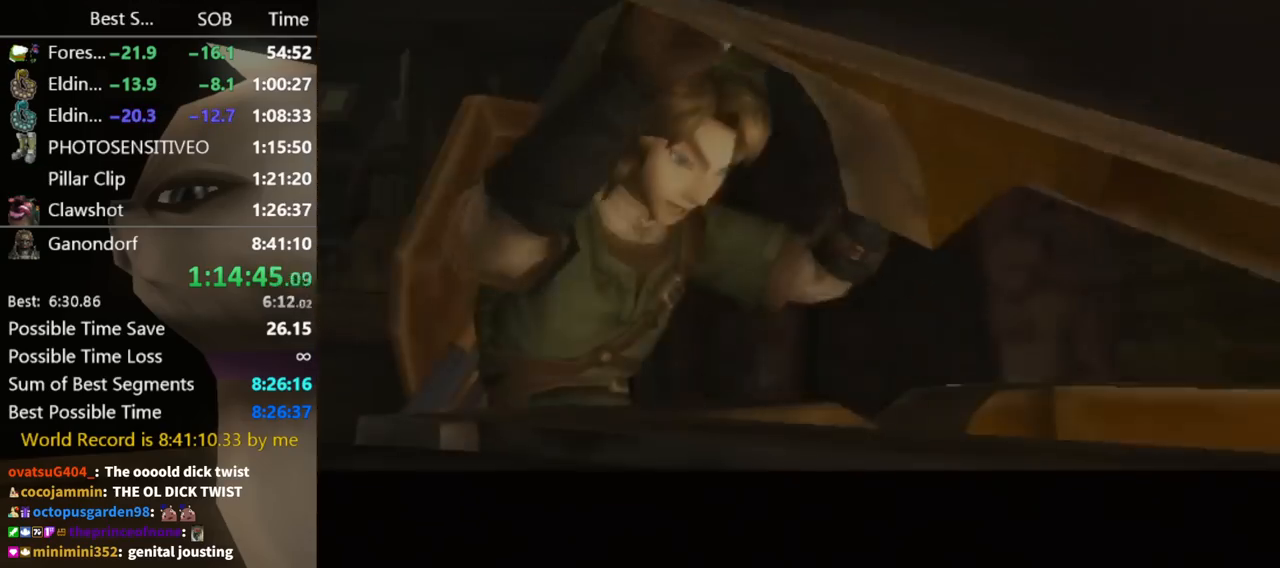
{"buttons": [], "left_stick": "center", "right_stick": "center", "events": []}
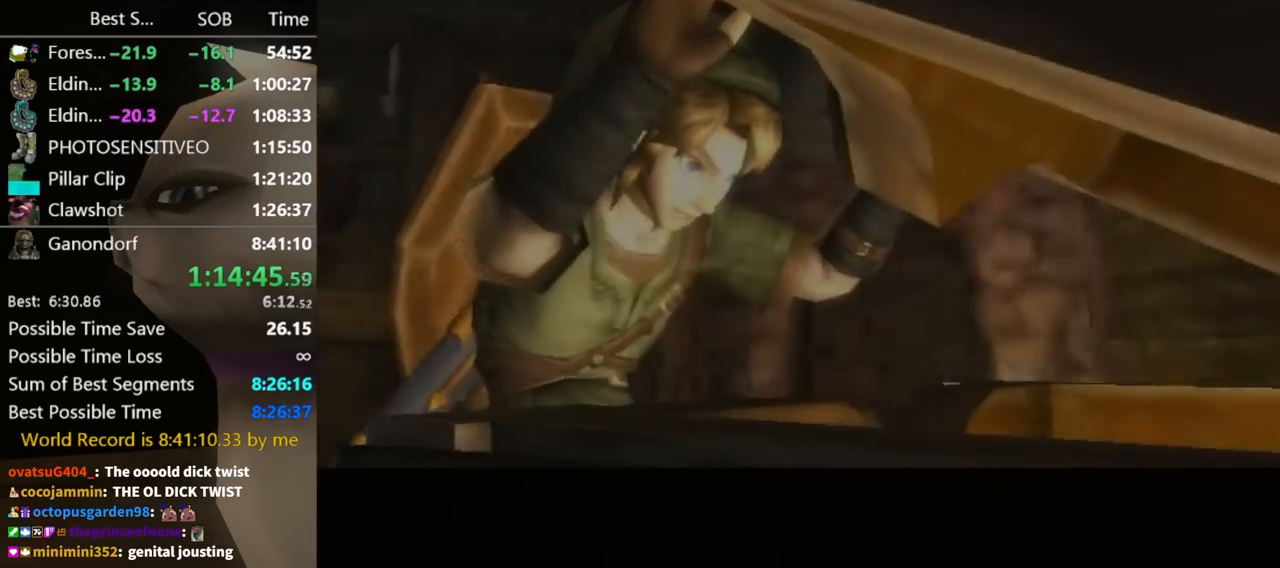
{"buttons": [], "left_stick": "center", "right_stick": "center", "events": []}
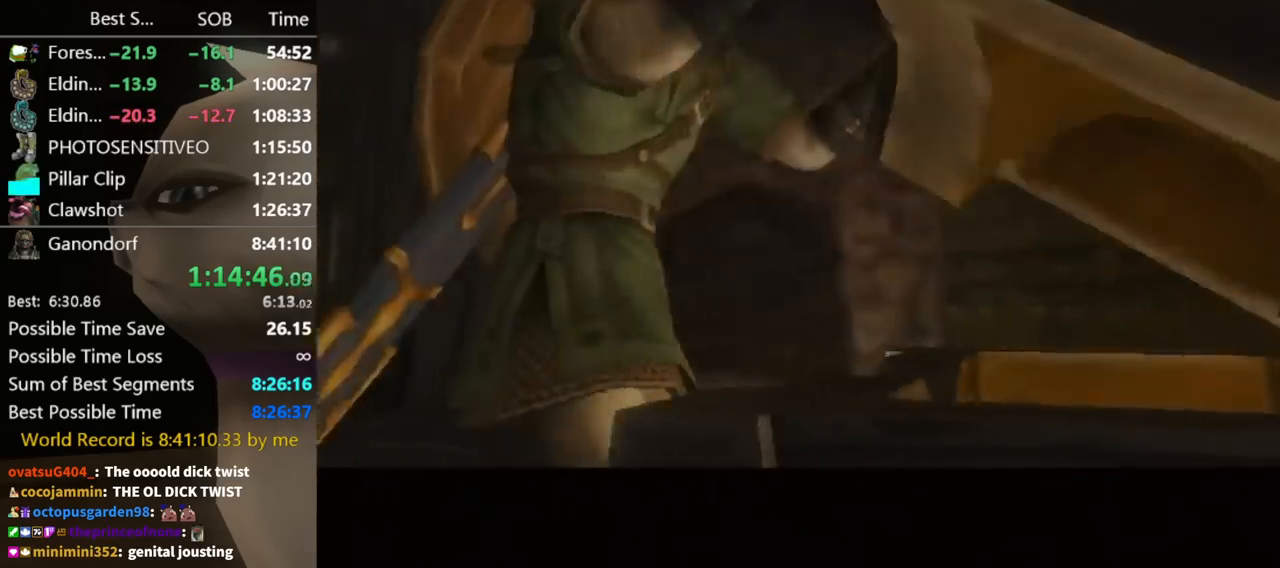
{"buttons": [], "left_stick": "center", "right_stick": "center", "events": []}
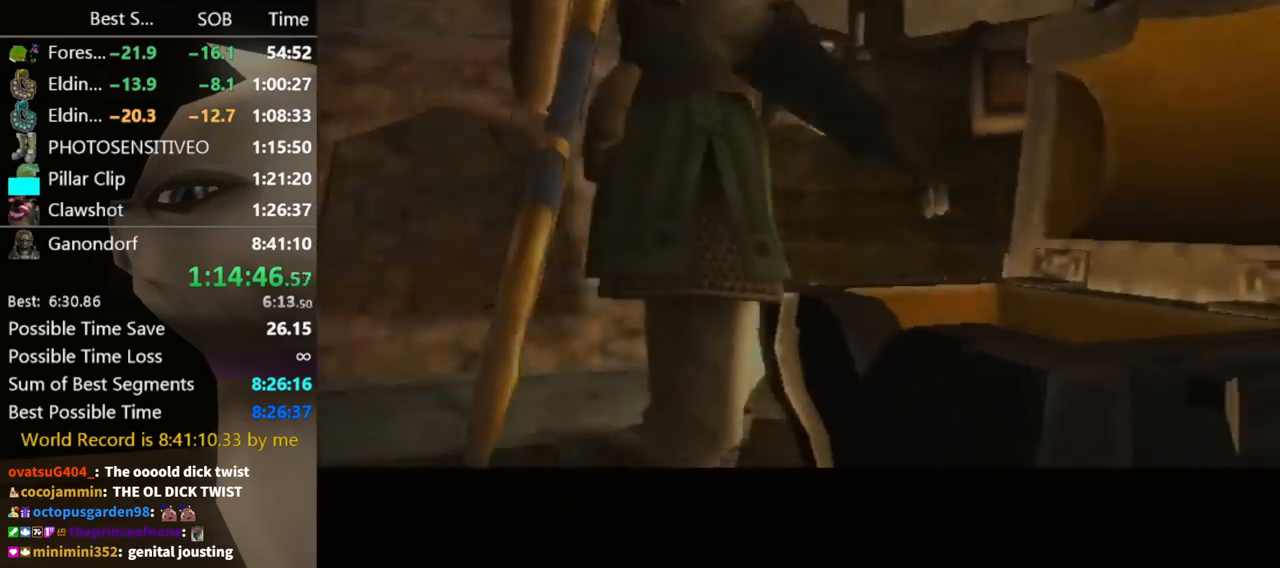
{"buttons": [], "left_stick": "center", "right_stick": "center", "events": []}
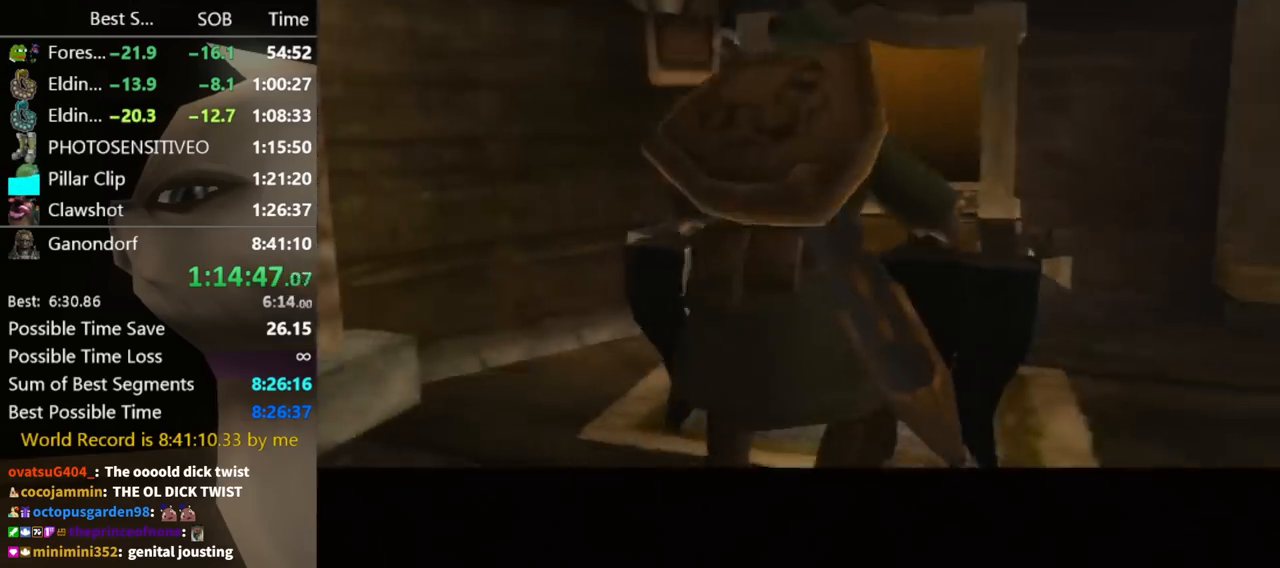
{"buttons": [], "left_stick": "center", "right_stick": "center", "events": []}
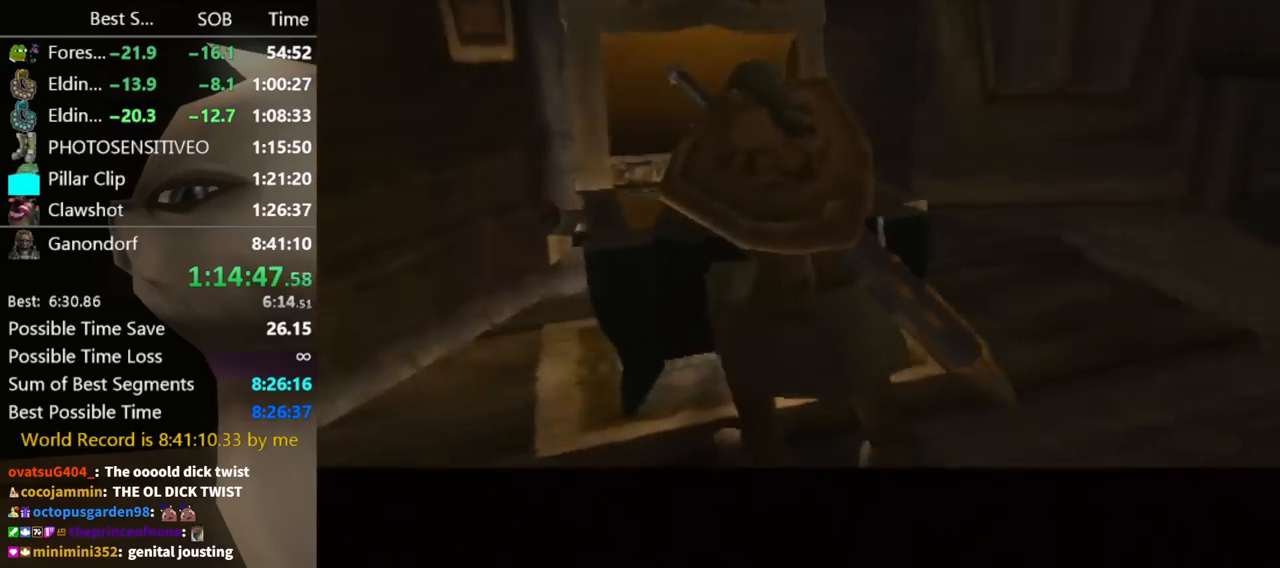
{"buttons": [], "left_stick": "center", "right_stick": "center", "events": []}
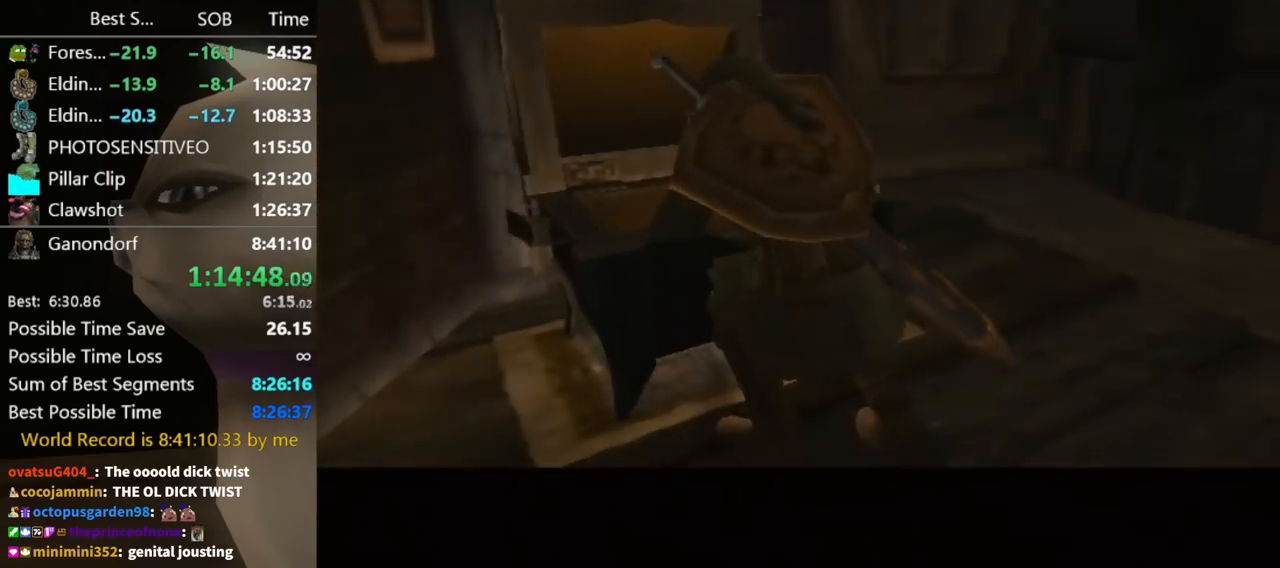
{"buttons": [], "left_stick": "center", "right_stick": "center", "events": []}
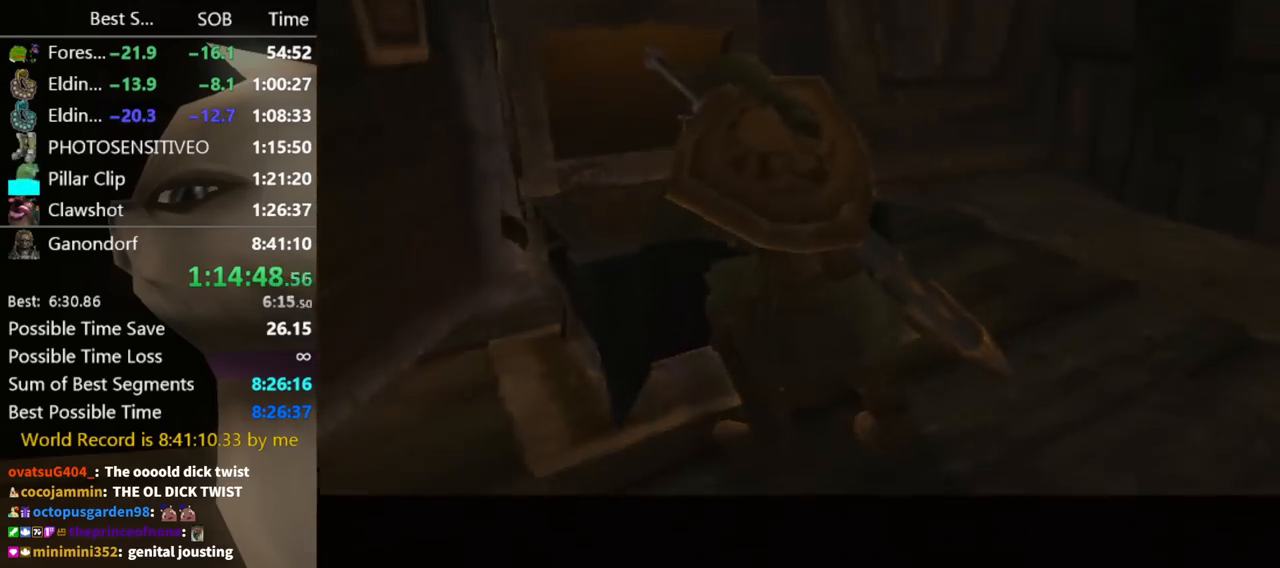
{"buttons": [], "left_stick": "center", "right_stick": "center", "events": []}
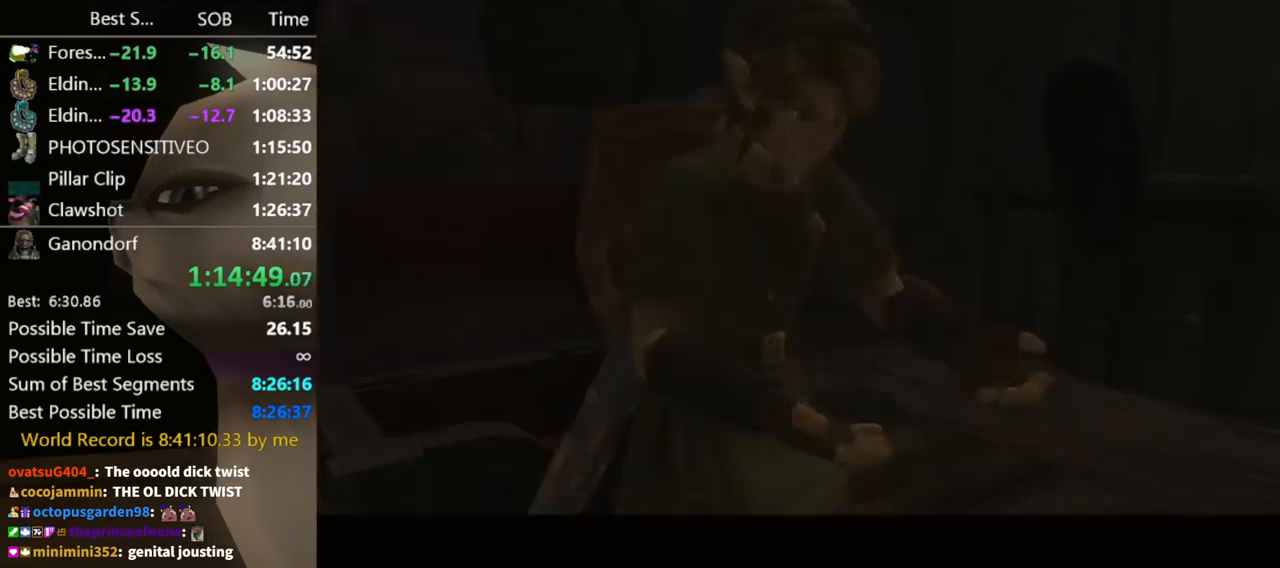
{"buttons": [], "left_stick": "center", "right_stick": "center", "events": []}
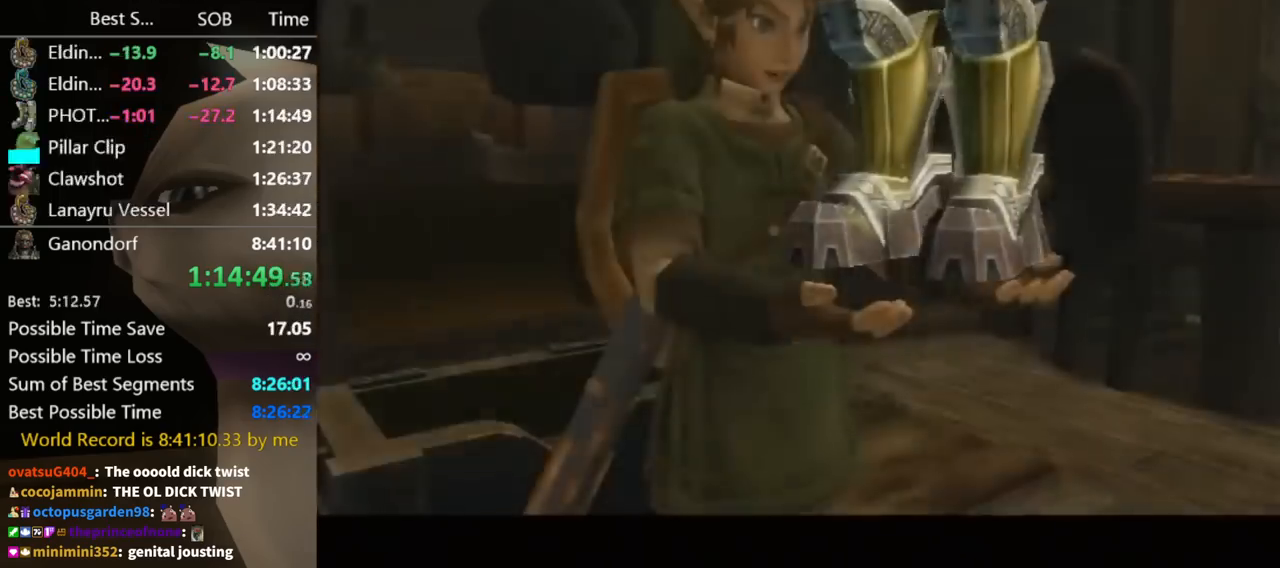
{"buttons": [], "left_stick": "center", "right_stick": "center", "events": []}
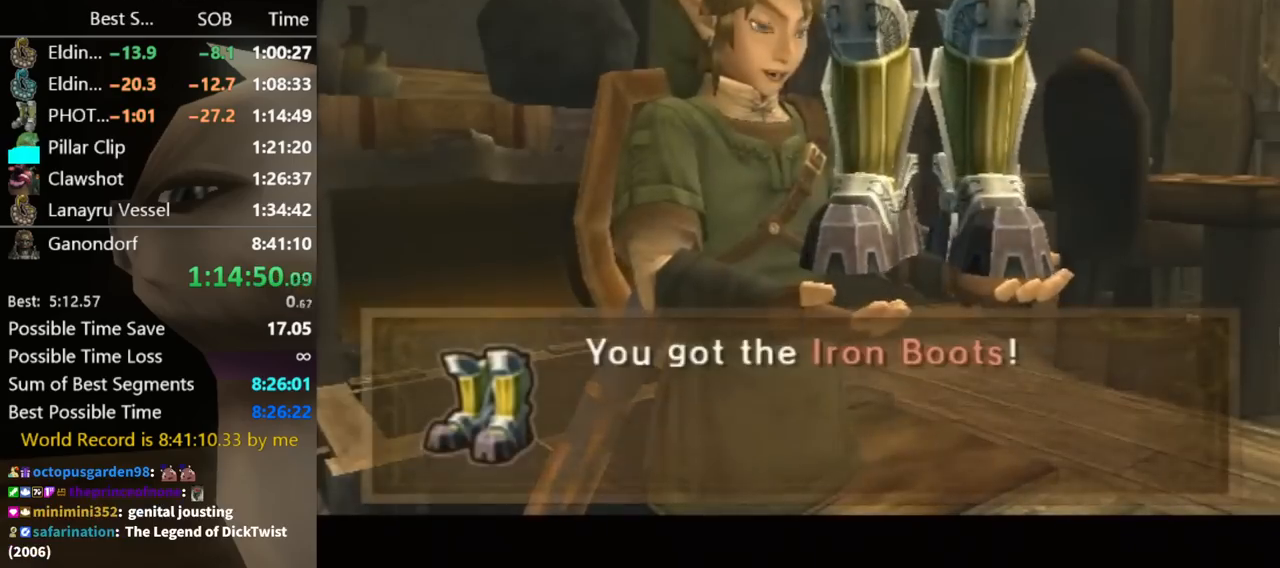
{"buttons": [], "left_stick": "center", "right_stick": "center", "events": [[300, "A", "down"], [333, "A", "up"], [400, "B", "down"], [433, "B", "up"], [467, "A", "down"], [500, "A", "up"]]}
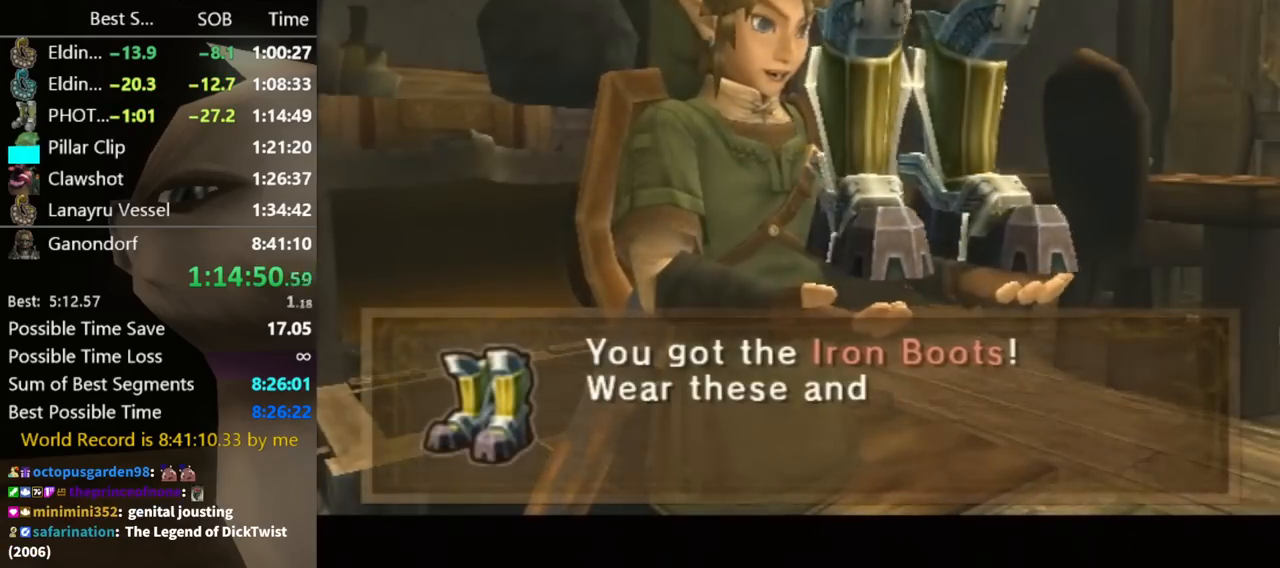
{"buttons": ["A"], "left_stick": "center", "right_stick": "center", "events": [[100, "A", "down"], [133, "A", "up"], [167, "B", "down"], [200, "B", "up"], [233, "A", "down"], [267, "A", "up"], [300, "B", "down"], [333, "A", "down"], [367, "B", "up"], [433, "A", "up"], [500, "A", "down"]]}
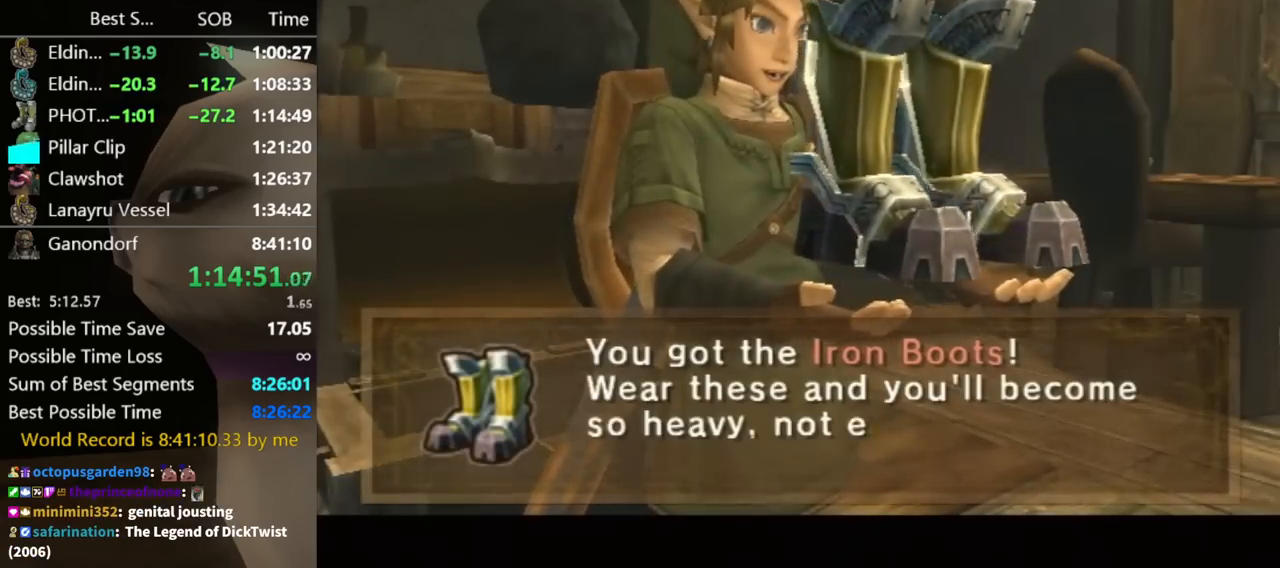
{"buttons": ["A"], "left_stick": "center", "right_stick": "center", "events": [[33, "A", "up"], [67, "B", "down"], [100, "B", "up"], [133, "A", "down"], [167, "A", "up"], [200, "B", "down"], [267, "A", "down"], [267, "B", "up"], [333, "A", "up"], [333, "B", "down"], [367, "B", "up"], [400, "A", "down"], [467, "A", "up"], [467, "B", "down"], [500, "A", "down"], [500, "B", "up"]]}
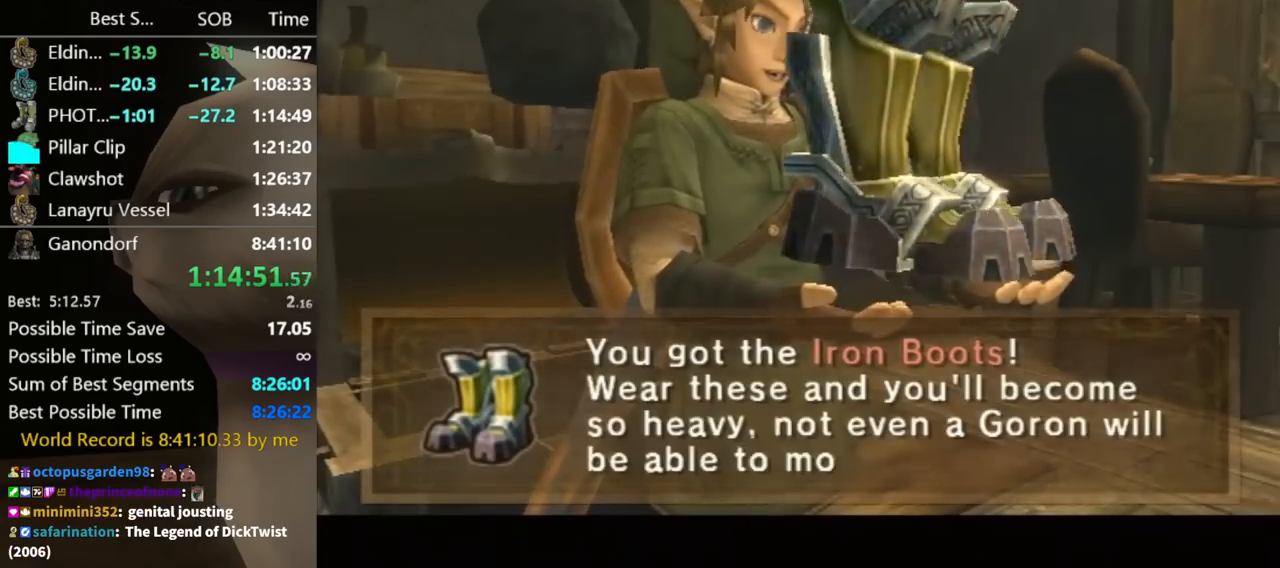
{"buttons": ["B"], "left_stick": "center", "right_stick": "center", "events": [[67, "A", "up"], [67, "B", "down"], [133, "A", "down"], [133, "B", "up"], [233, "A", "up"], [233, "B", "down"], [300, "A", "down"], [300, "B", "up"], [367, "A", "up"], [400, "B", "down"], [433, "A", "down"], [433, "B", "up"], [467, "A", "up"], [500, "B", "down"]]}
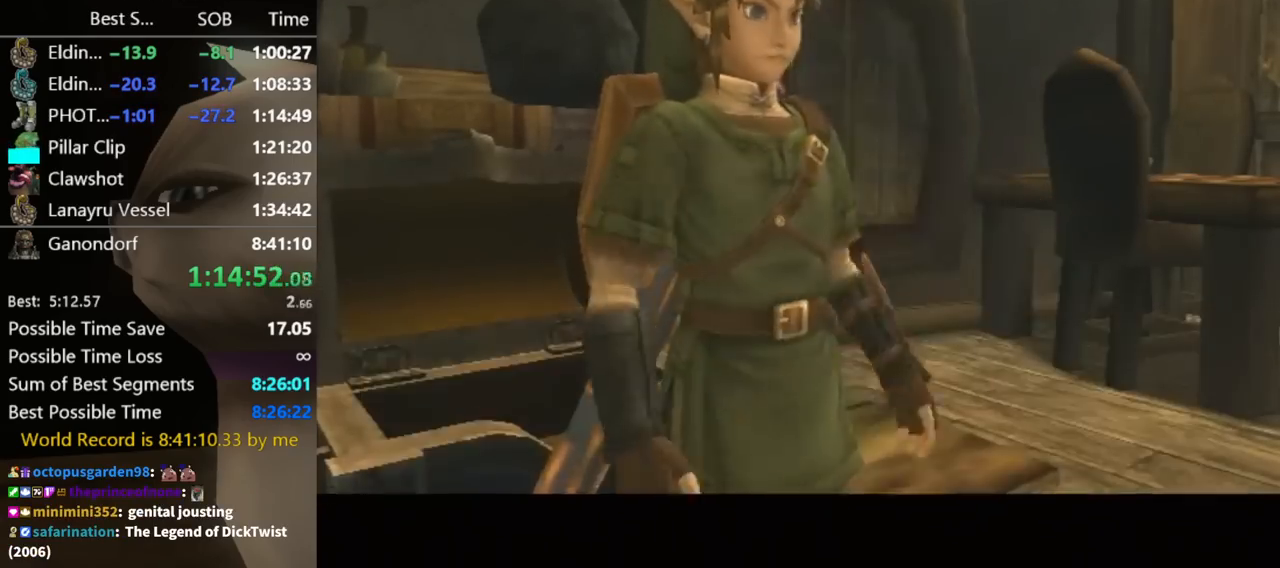
{"buttons": [], "left_stick": "center", "right_stick": "center", "events": [[33, "A", "down"], [33, "B", "up"], [100, "A", "up"], [133, "B", "down"], [167, "B", "up"], [200, "A", "down"], [267, "A", "up"], [333, "A", "down"], [467, "A", "up"]]}
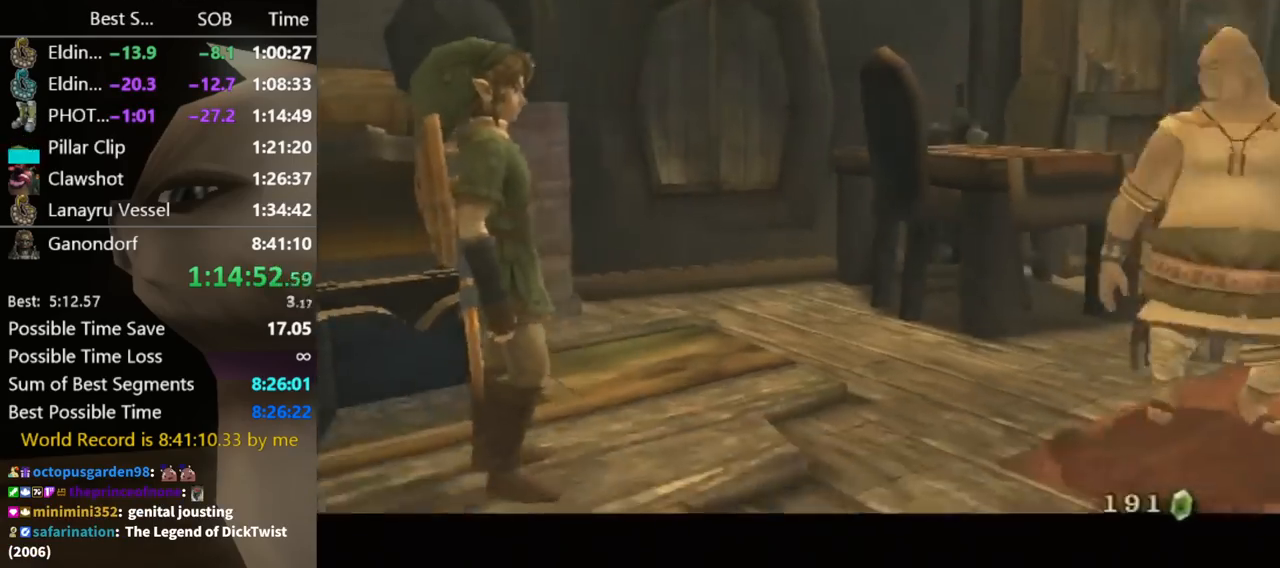
{"buttons": ["A"], "left_stick": "center", "right_stick": "center", "events": [[33, "B", "down"], [100, "A", "down"], [100, "B", "up"], [133, "A", "up"], [167, "B", "down"], [233, "A", "down"], [233, "B", "up"], [300, "A", "up"], [300, "B", "down"], [367, "B", "up"], [433, "B", "down"], [467, "A", "down"], [467, "B", "up"]]}
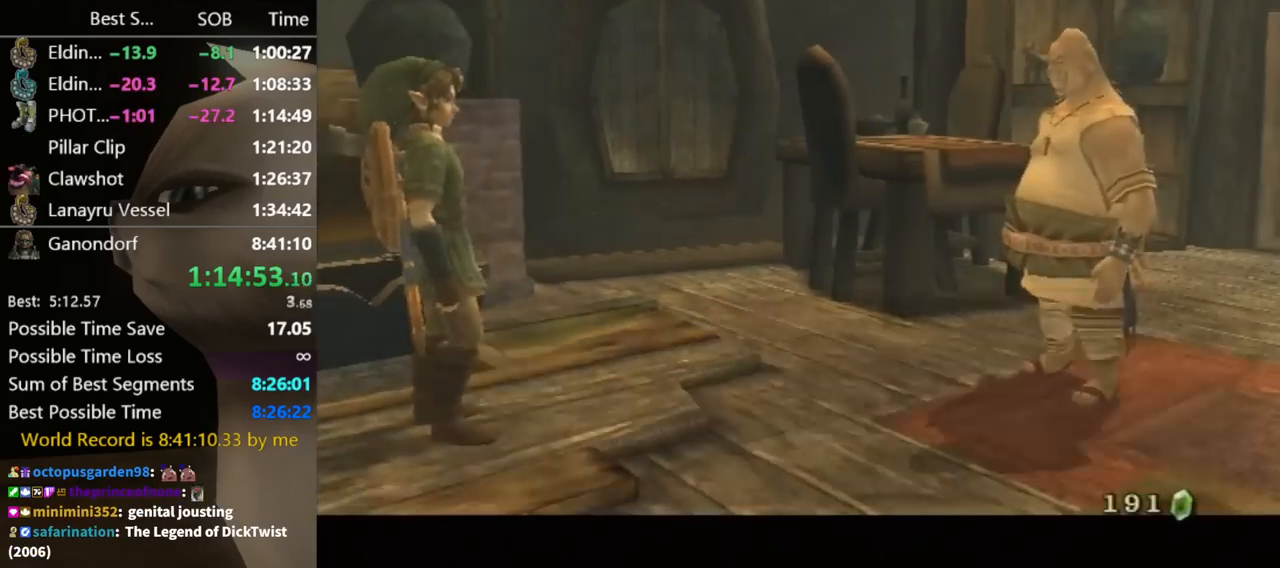
{"buttons": ["A"], "left_stick": "center", "right_stick": "center", "events": [[33, "A", "up"], [67, "B", "down"], [100, "B", "up"], [133, "A", "down"], [167, "A", "up"], [167, "B", "down"], [233, "A", "down"], [233, "B", "up"], [300, "A", "up"], [300, "B", "down"], [333, "A", "down"], [333, "B", "up"], [433, "A", "up"], [433, "B", "down"], [500, "A", "down"], [500, "B", "up"]]}
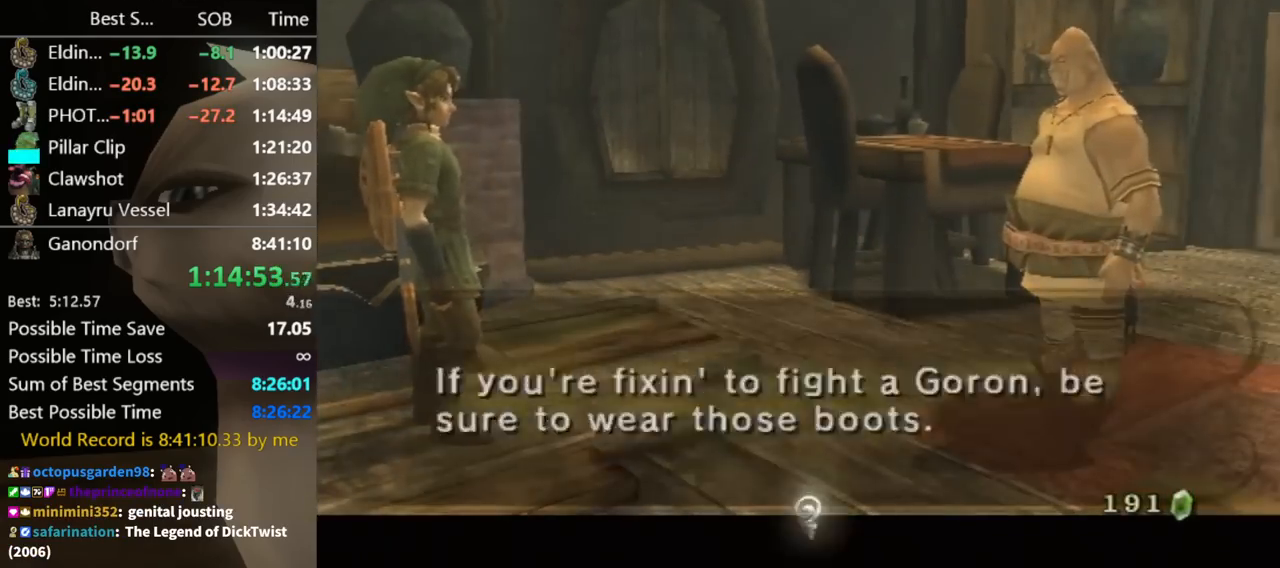
{"buttons": ["A"], "left_stick": "center", "right_stick": "center", "events": [[67, "A", "up"], [67, "B", "down"], [100, "A", "down"], [100, "B", "up"], [133, "A", "up"], [133, "B", "down"], [233, "A", "down"], [233, "B", "up"], [267, "A", "up"], [300, "B", "down"], [400, "B", "up"], [433, "A", "down"], [467, "A", "up"], [500, "A", "down"]]}
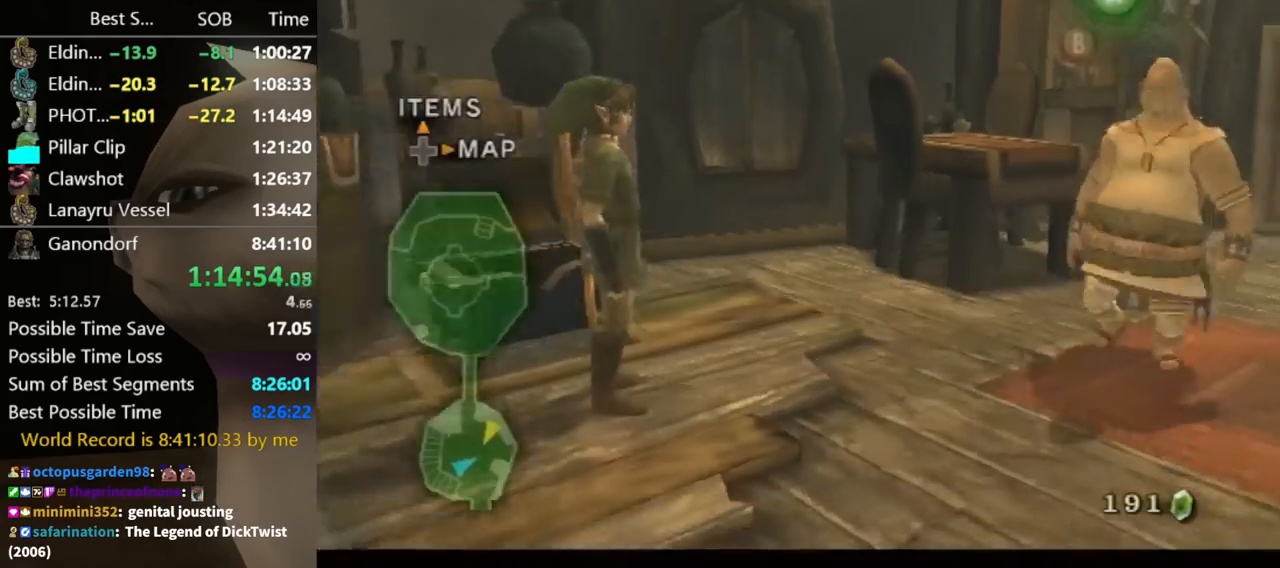
{"buttons": [], "left_stick": "right", "right_stick": "center", "events": [[33, "left_stick", "down-left"], [100, "A", "up"], [100, "left_stick", "right"]]}
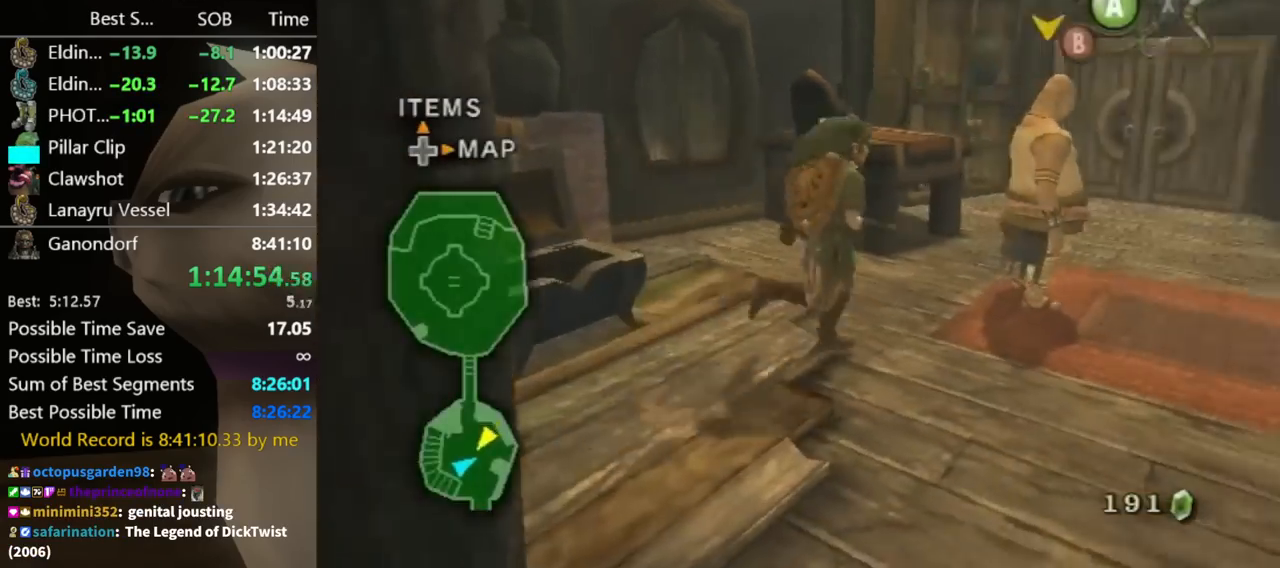
{"buttons": [], "left_stick": "up", "right_stick": "center", "events": [[67, "left_stick", "up-right"], [233, "left_stick", "up"]]}
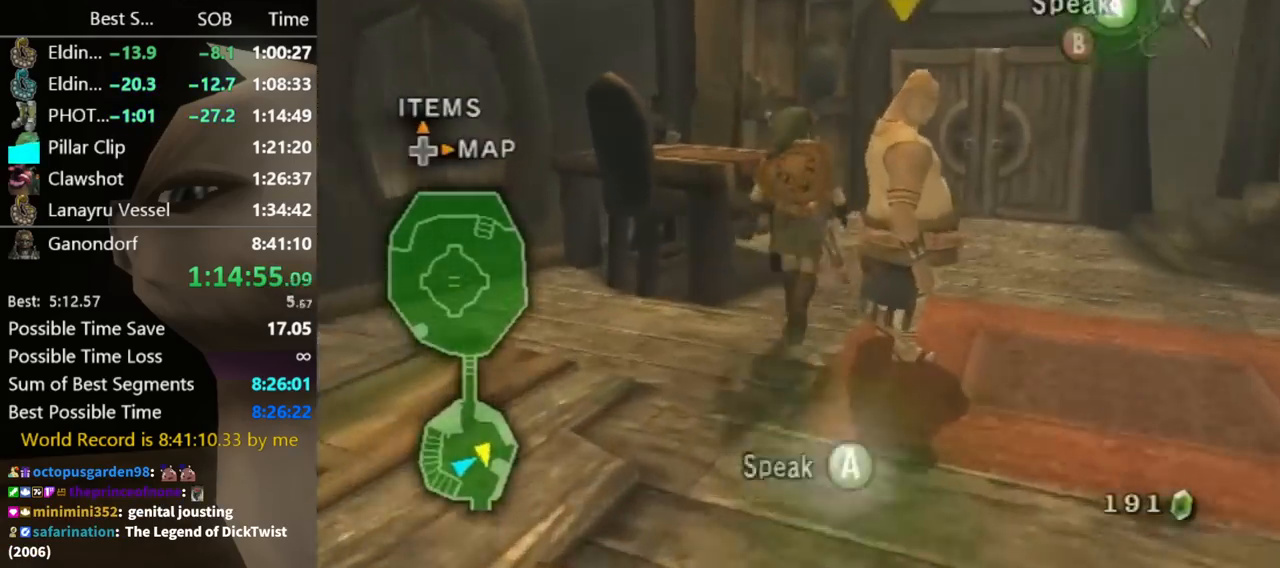
{"buttons": [], "left_stick": "up-right", "right_stick": "center", "events": [[67, "left_stick", "up-right"]]}
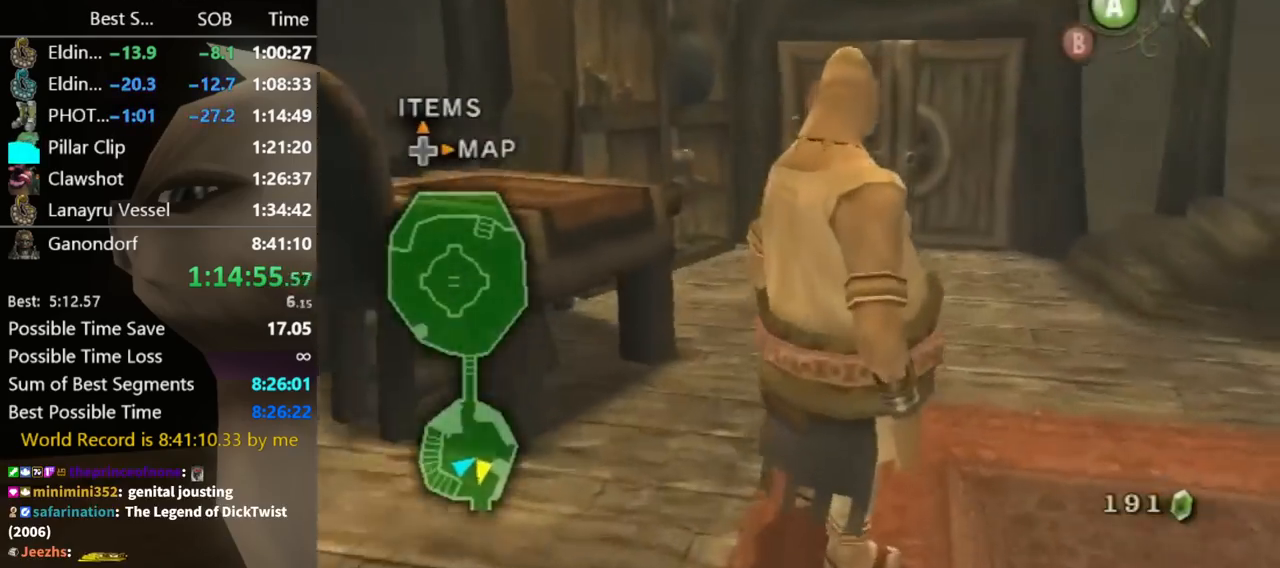
{"buttons": [], "left_stick": "up-right", "right_stick": "center", "events": []}
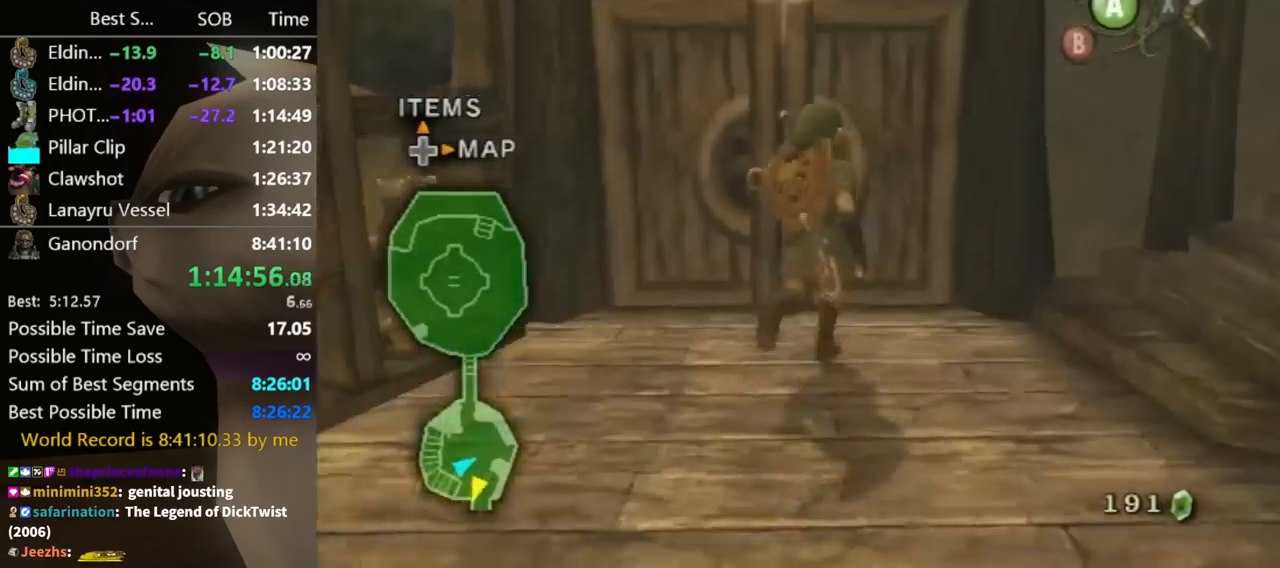
{"buttons": [], "left_stick": "center", "right_stick": "center", "events": [[167, "A", "down"], [367, "A", "up"], [400, "A", "down"], [433, "left_stick", "center"], [467, "A", "up"]]}